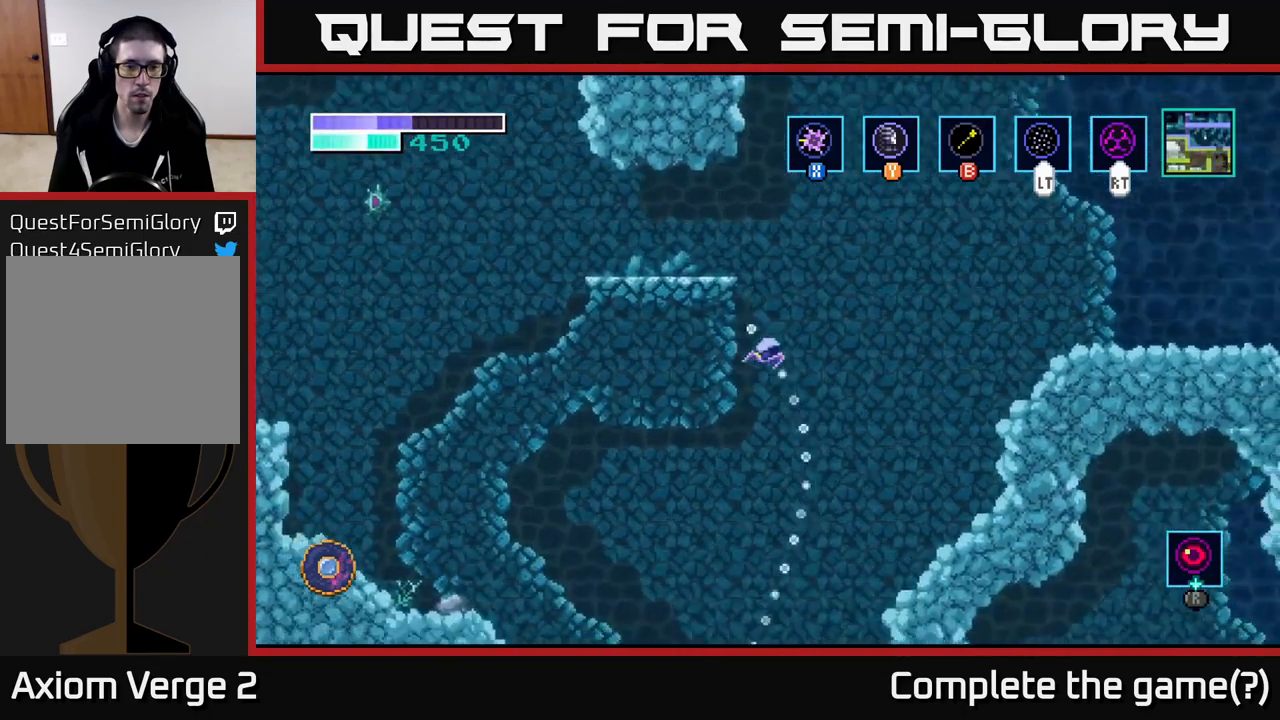
Gameplay with a controller (Xbox layout); each line is a JSON object with the inputs held at the frame after it. "events" lists button and stick changes between this image and that frame as [ms after this image, input, new state], when the widget could be followed in between.
{"buttons": [], "left_stick": "right", "right_stick": "center", "events": [[67, "X", "down"], [234, "X", "up"], [267, "A", "down"], [367, "X", "down"], [367, "left_stick", "down-right"], [384, "A", "up"], [500, "X", "up"], [500, "left_stick", "right"]]}
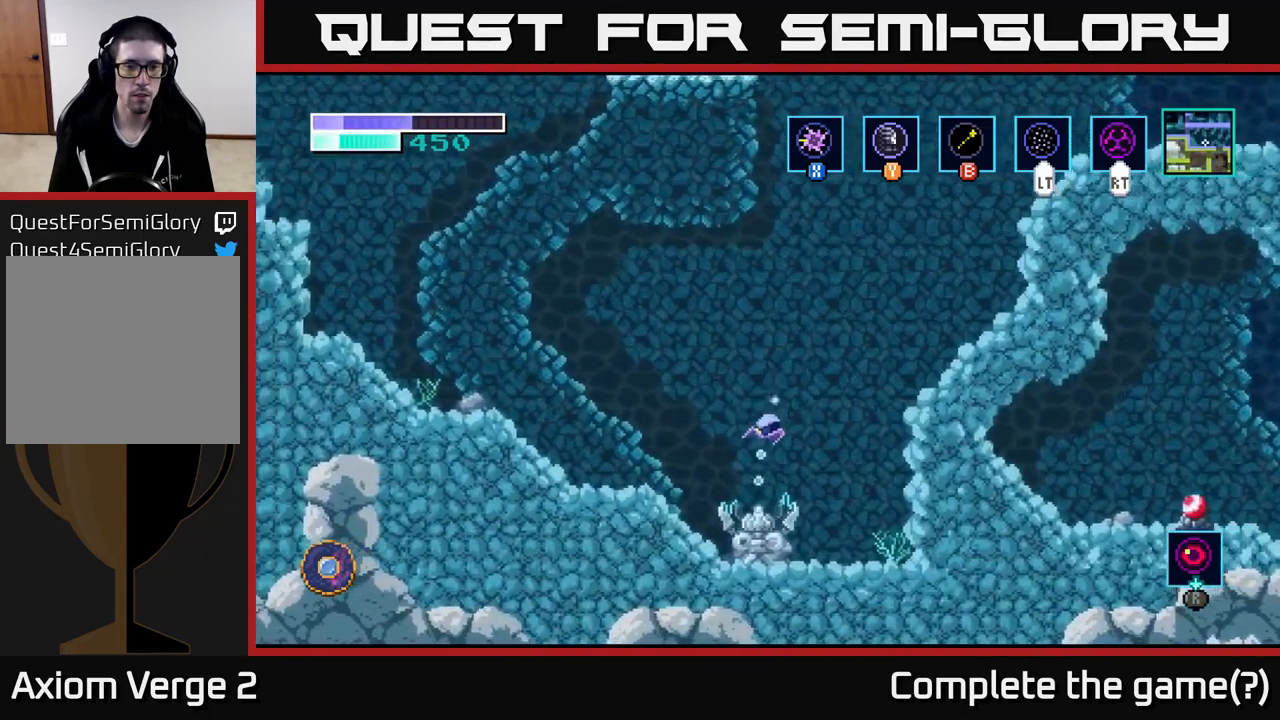
{"buttons": [], "left_stick": "right", "right_stick": "center", "events": [[134, "X", "down"], [267, "A", "down"], [267, "X", "up"], [384, "X", "down"], [400, "A", "up"], [500, "X", "up"]]}
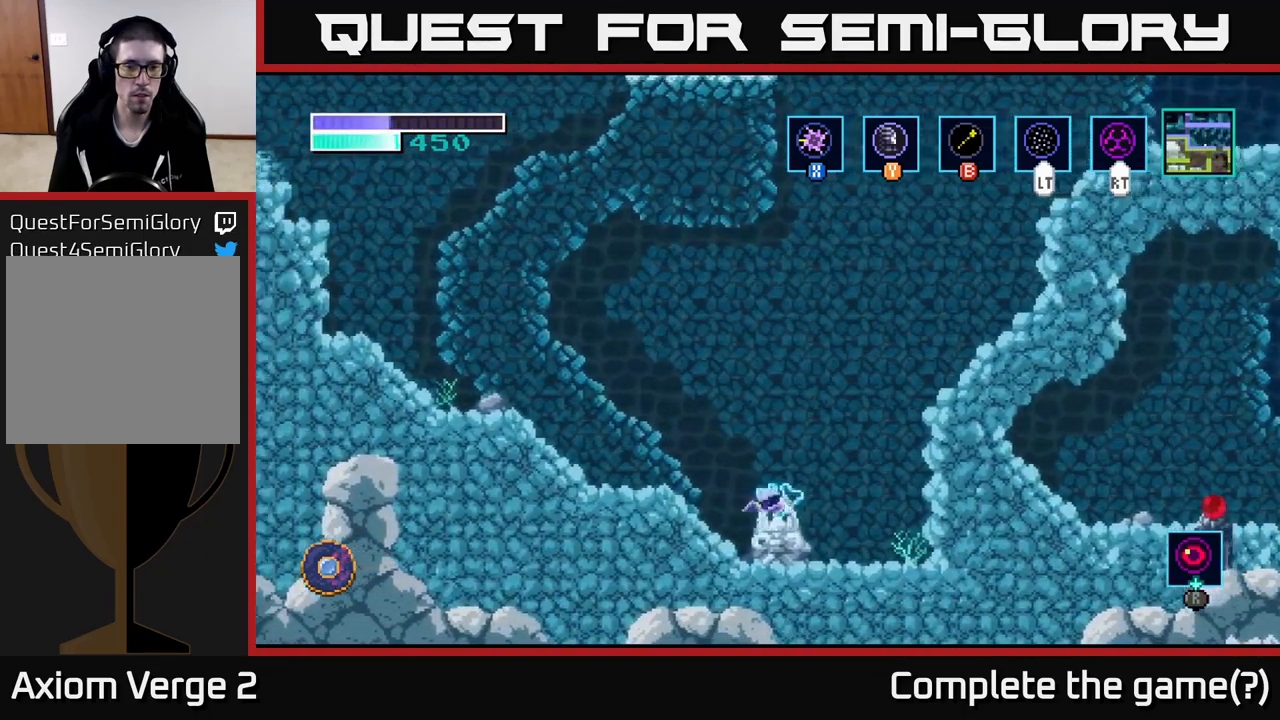
{"buttons": [], "left_stick": "right", "right_stick": "center", "events": [[84, "X", "down"], [184, "X", "up"], [234, "left_stick", "center"], [300, "X", "down"], [350, "X", "up"], [367, "left_stick", "right"]]}
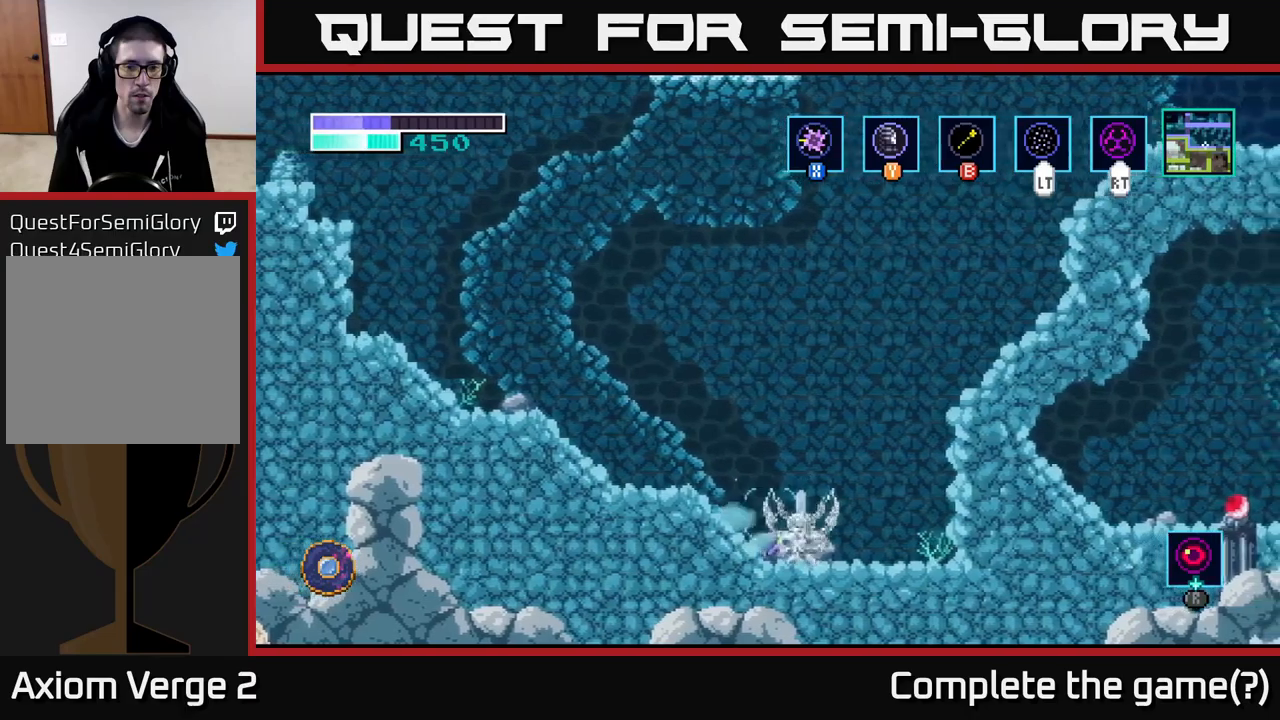
{"buttons": ["X"], "left_stick": "center", "right_stick": "center", "events": [[16, "X", "down"], [66, "left_stick", "center"], [100, "X", "up"], [216, "X", "down"], [316, "X", "up"], [400, "X", "down"]]}
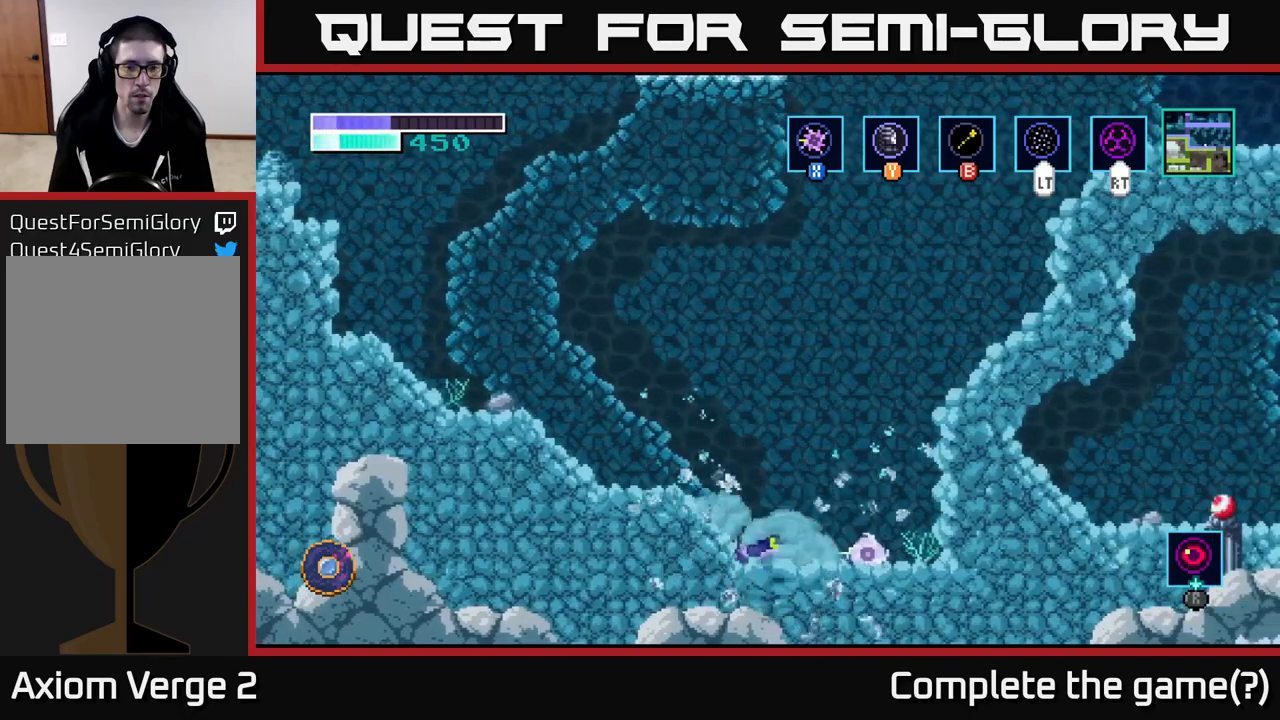
{"buttons": [], "left_stick": "left", "right_stick": "center", "events": [[33, "X", "up"], [166, "left_stick", "up"], [250, "left_stick", "left"], [283, "A", "down"], [500, "A", "up"]]}
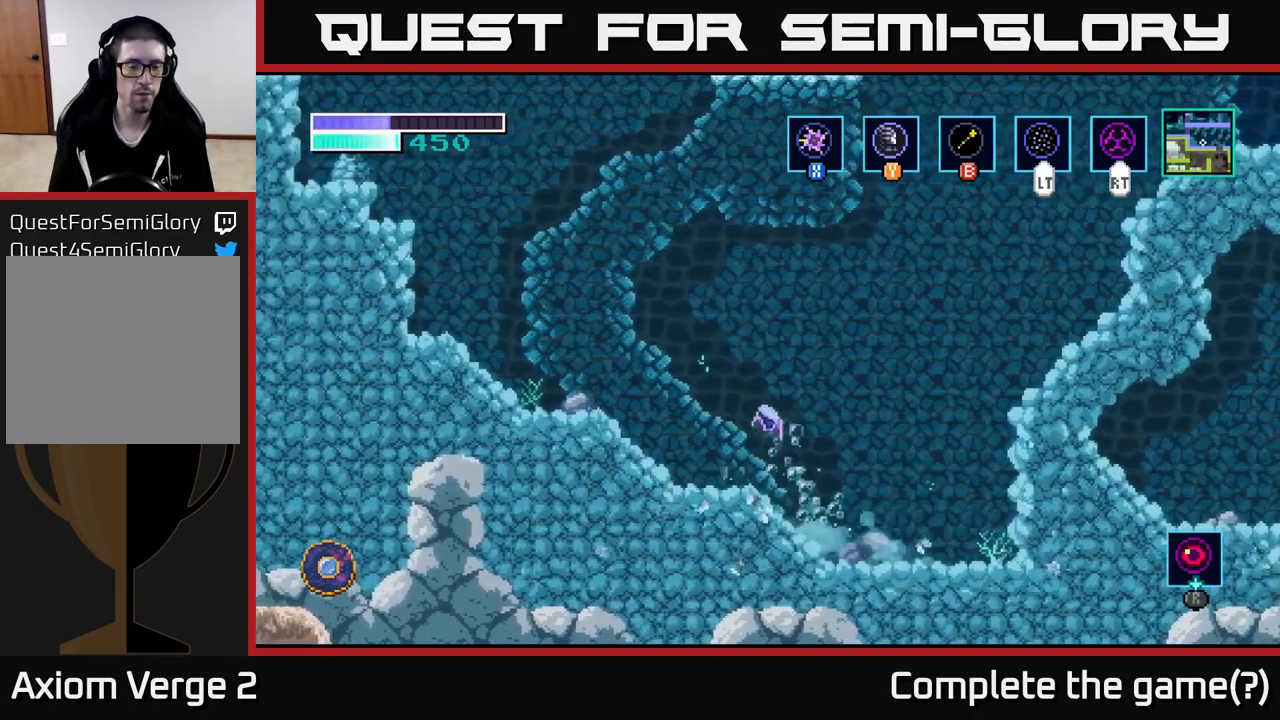
{"buttons": [], "left_stick": "center", "right_stick": "center", "events": [[16, "left_stick", "center"]]}
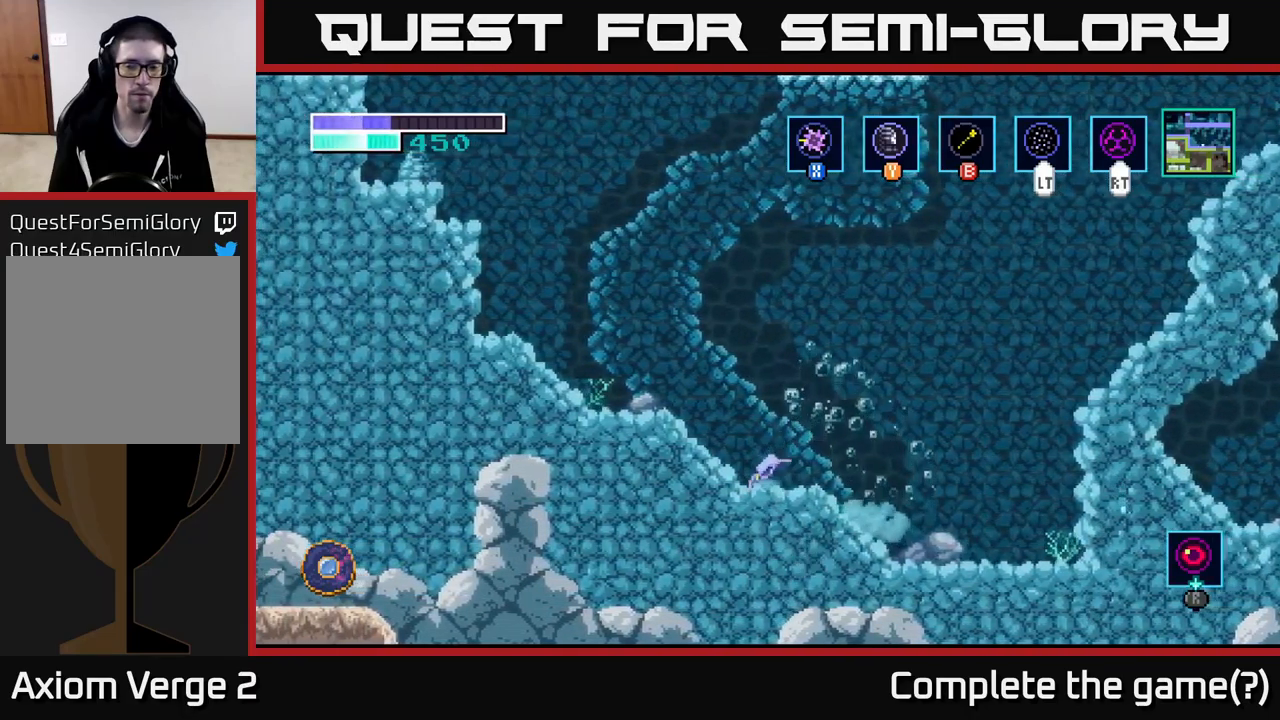
{"buttons": [], "left_stick": "left", "right_stick": "center", "events": [[200, "left_stick", "left"]]}
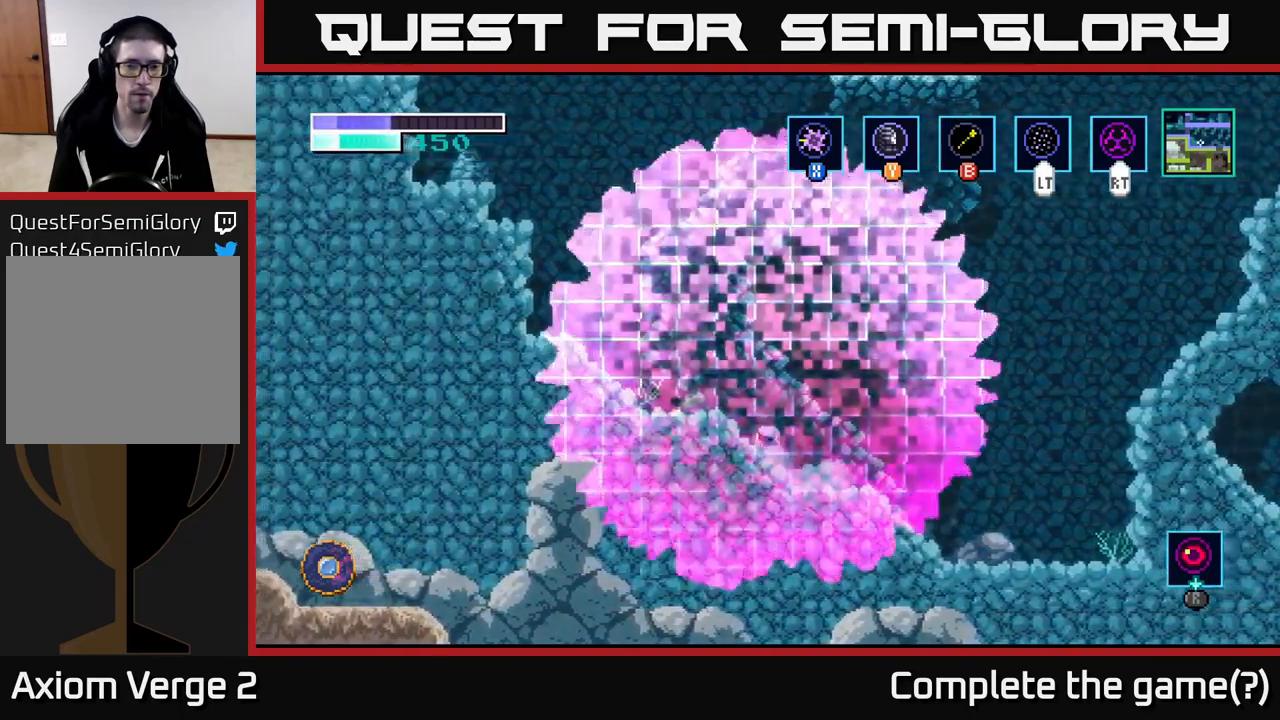
{"buttons": ["A"], "left_stick": "up-left", "right_stick": "center", "events": [[366, "A", "down"], [450, "left_stick", "up-left"]]}
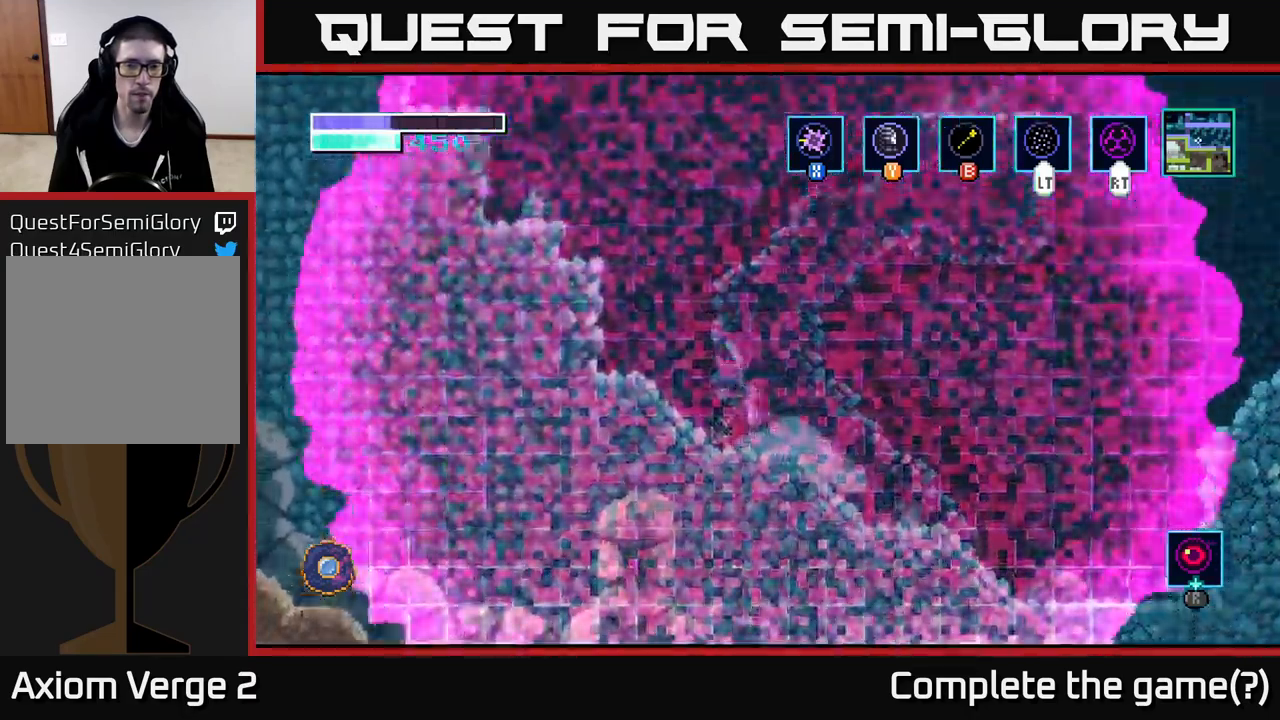
{"buttons": [], "left_stick": "up-left", "right_stick": "center", "events": [[100, "A", "up"], [133, "B", "down"], [233, "B", "up"]]}
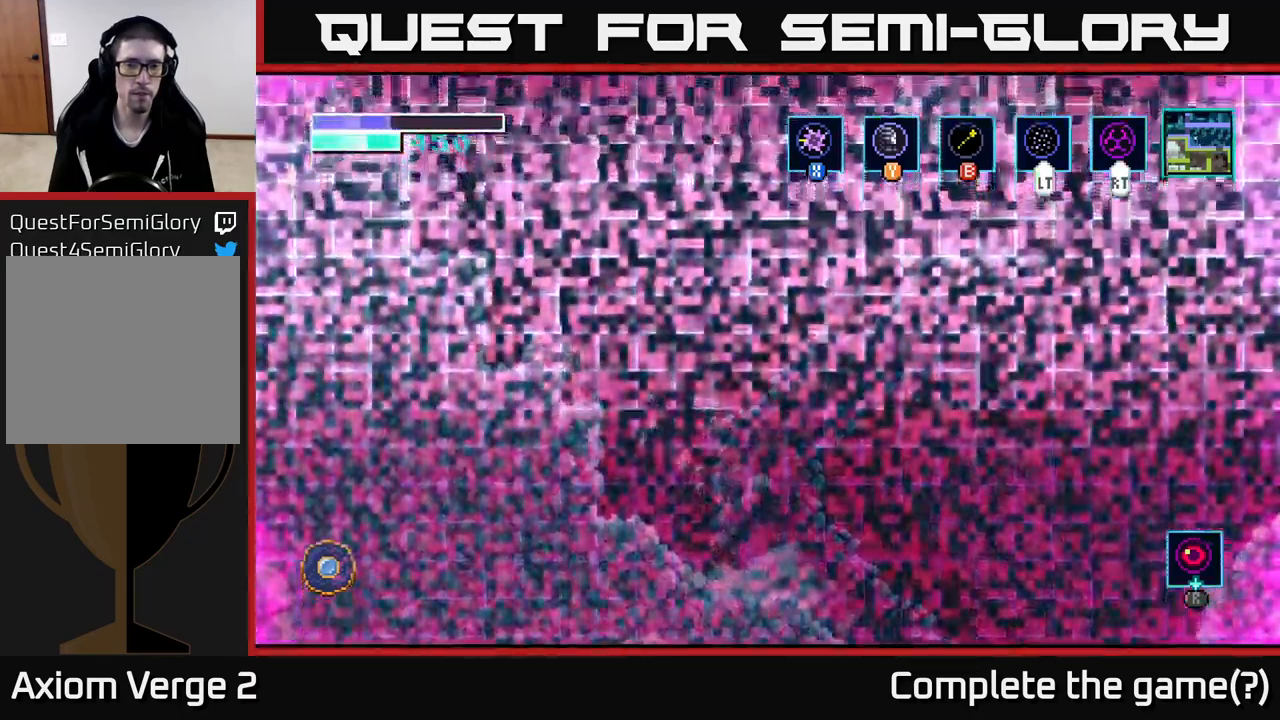
{"buttons": ["A"], "left_stick": "up-right", "right_stick": "center", "events": [[333, "A", "down"], [350, "left_stick", "up-right"]]}
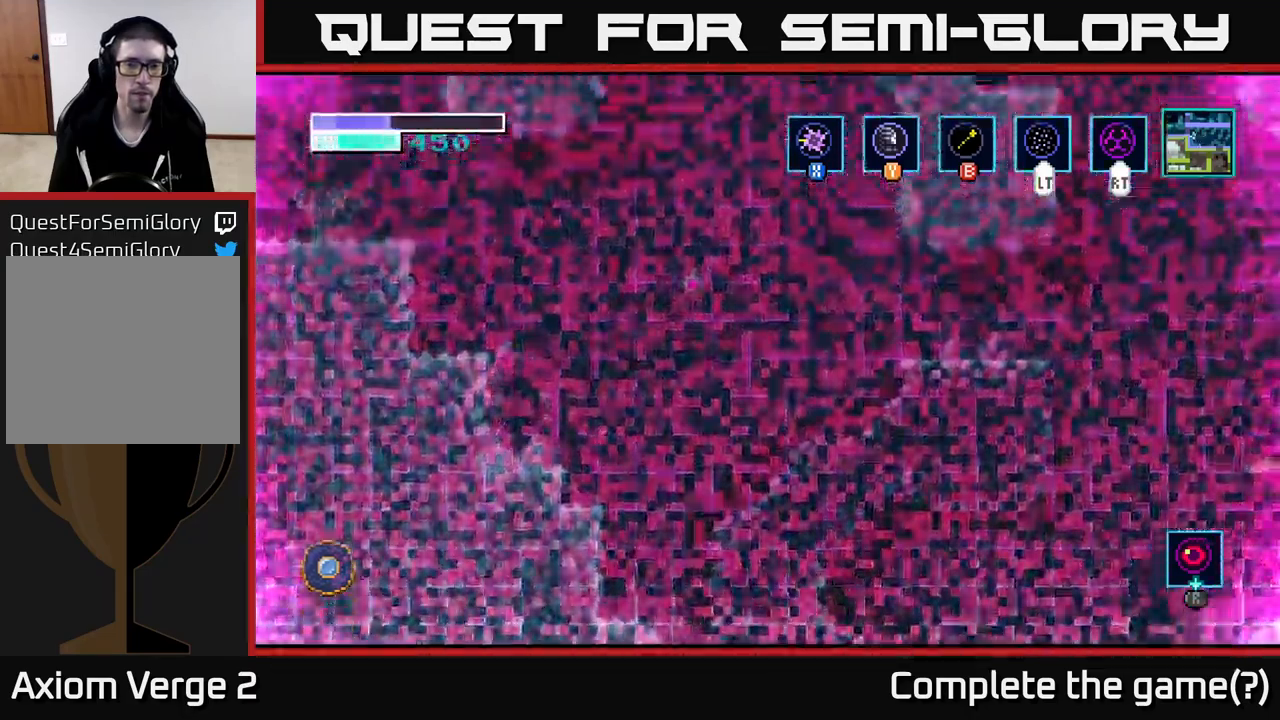
{"buttons": ["A"], "left_stick": "up-right", "right_stick": "center", "events": [[250, "A", "up"], [316, "A", "down"]]}
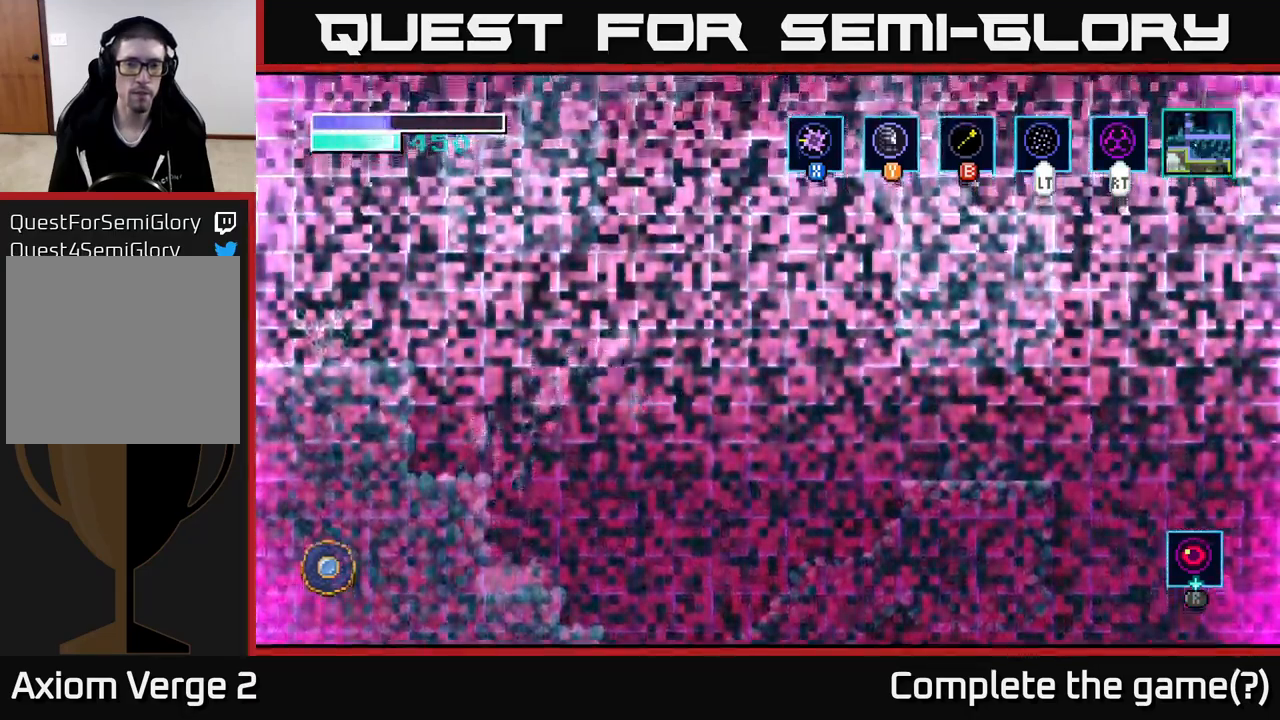
{"buttons": ["A"], "left_stick": "up", "right_stick": "center", "events": [[416, "left_stick", "up"]]}
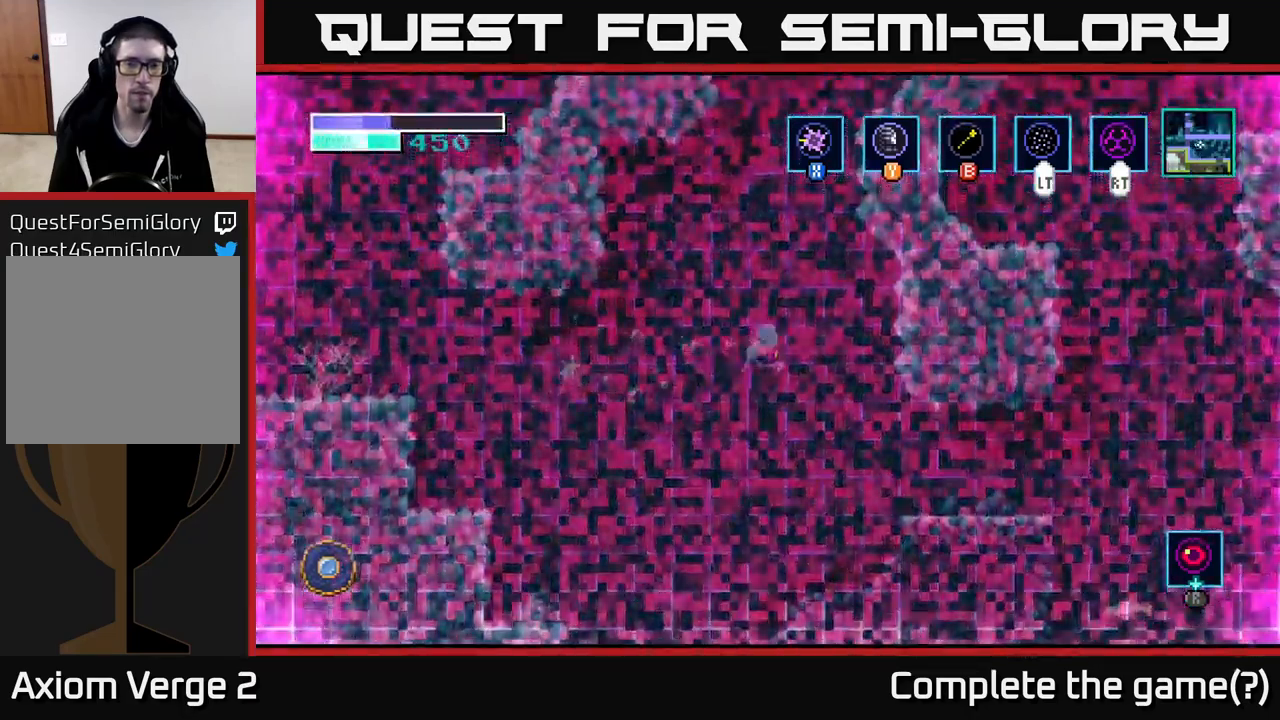
{"buttons": ["X"], "left_stick": "up-left", "right_stick": "center", "events": [[316, "left_stick", "up-left"], [333, "A", "up"], [450, "X", "down"]]}
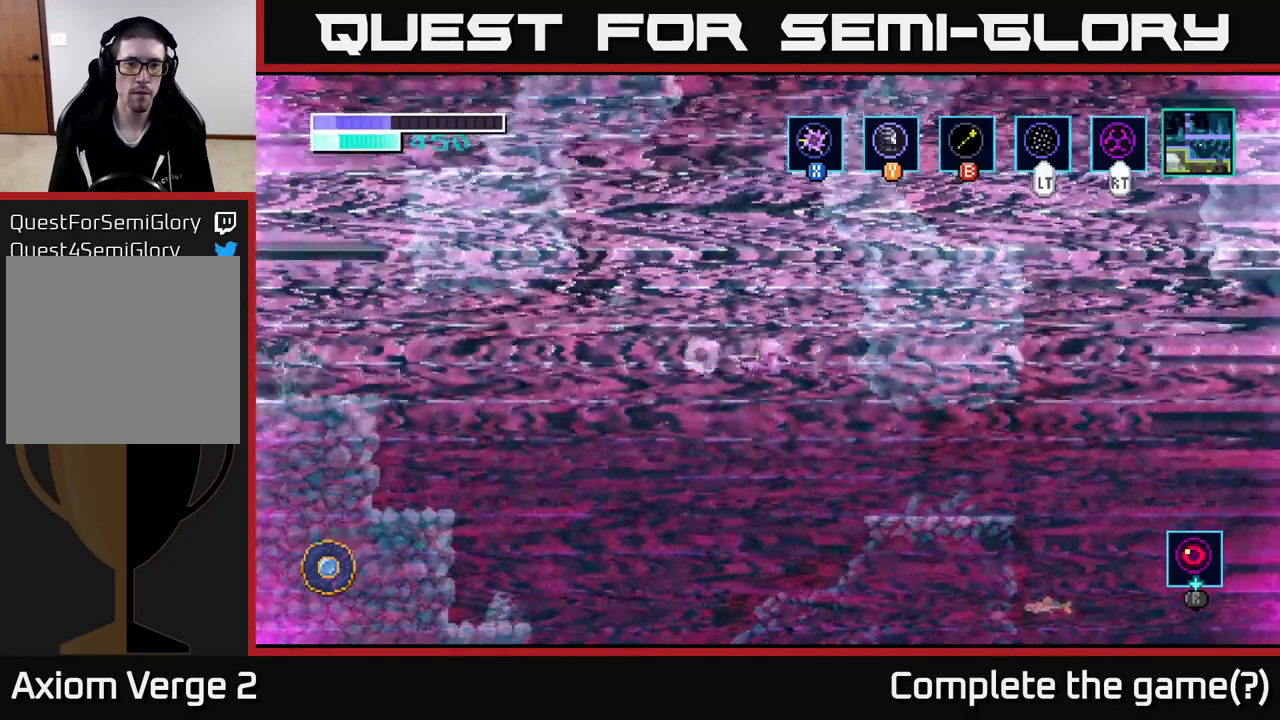
{"buttons": [], "left_stick": "up", "right_stick": "center", "events": [[50, "X", "up"], [100, "left_stick", "up"], [183, "X", "down"], [300, "X", "up"]]}
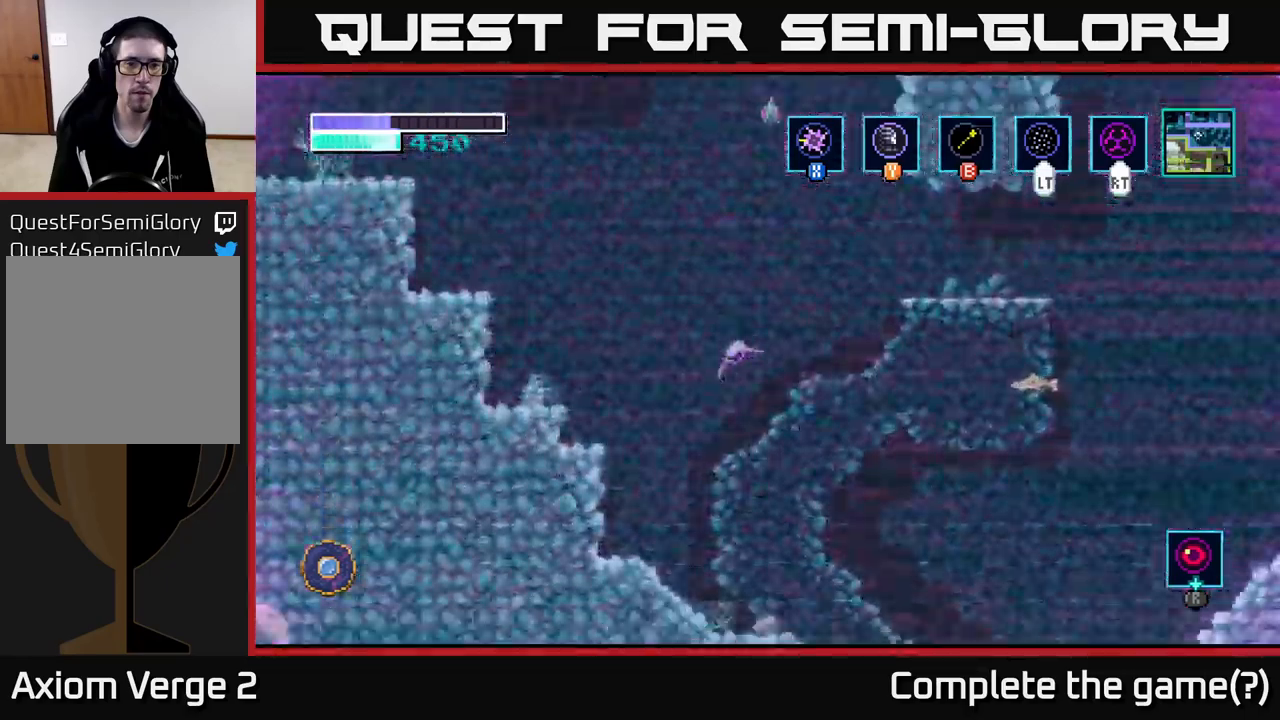
{"buttons": ["A"], "left_stick": "right", "right_stick": "center", "events": [[217, "left_stick", "center"], [433, "left_stick", "right"], [483, "A", "down"]]}
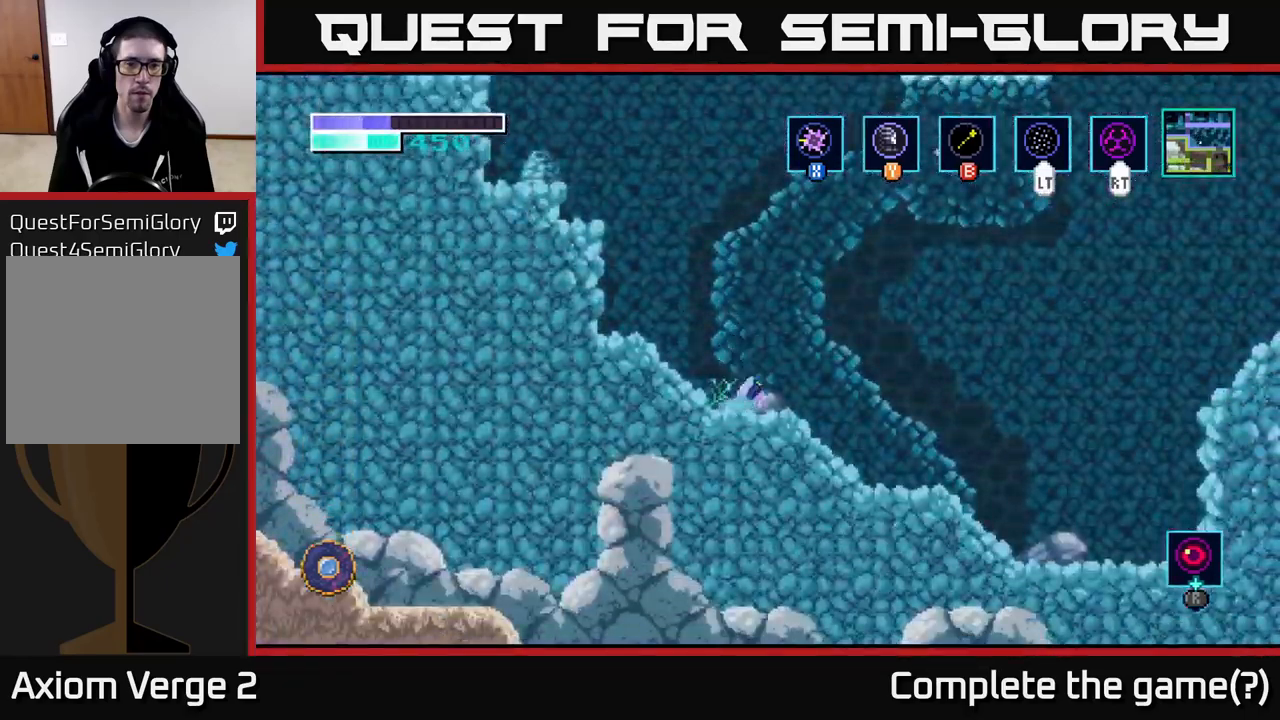
{"buttons": [], "left_stick": "up", "right_stick": "center", "events": [[67, "left_stick", "up"], [333, "A", "up"], [367, "X", "down"], [467, "X", "up"]]}
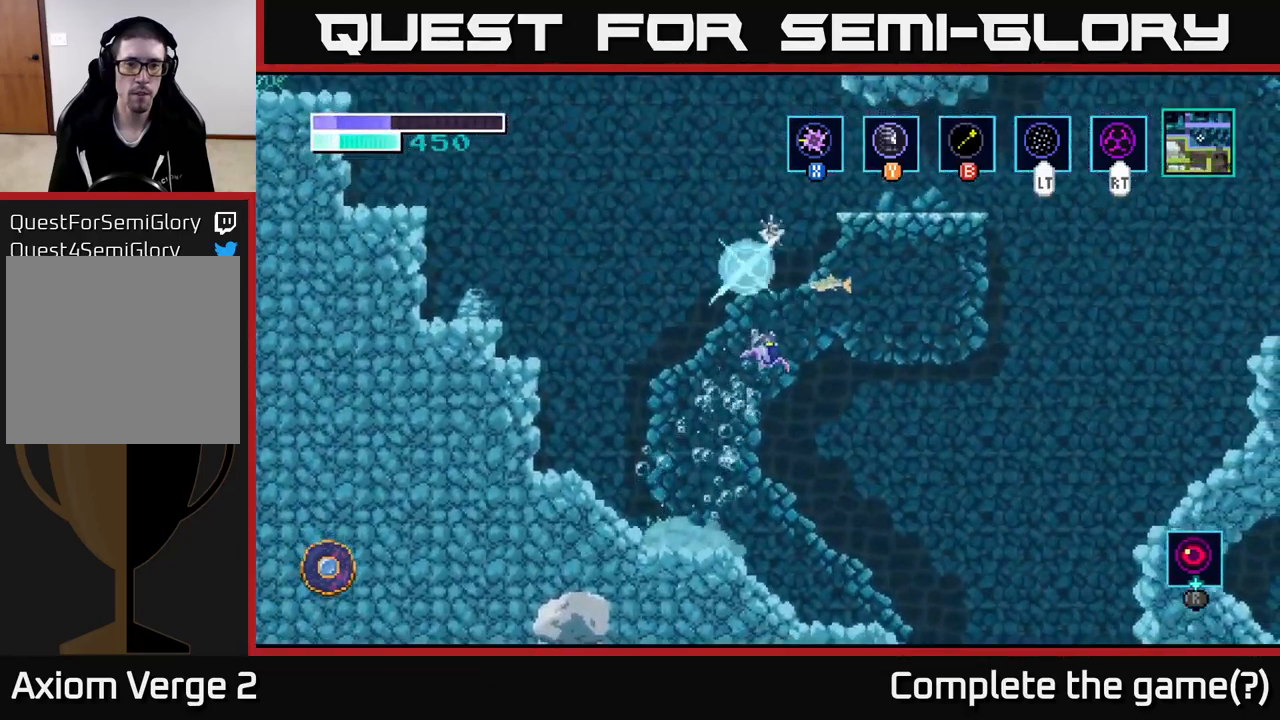
{"buttons": [], "left_stick": "center", "right_stick": "center", "events": [[133, "X", "down"], [250, "X", "up"], [500, "left_stick", "center"]]}
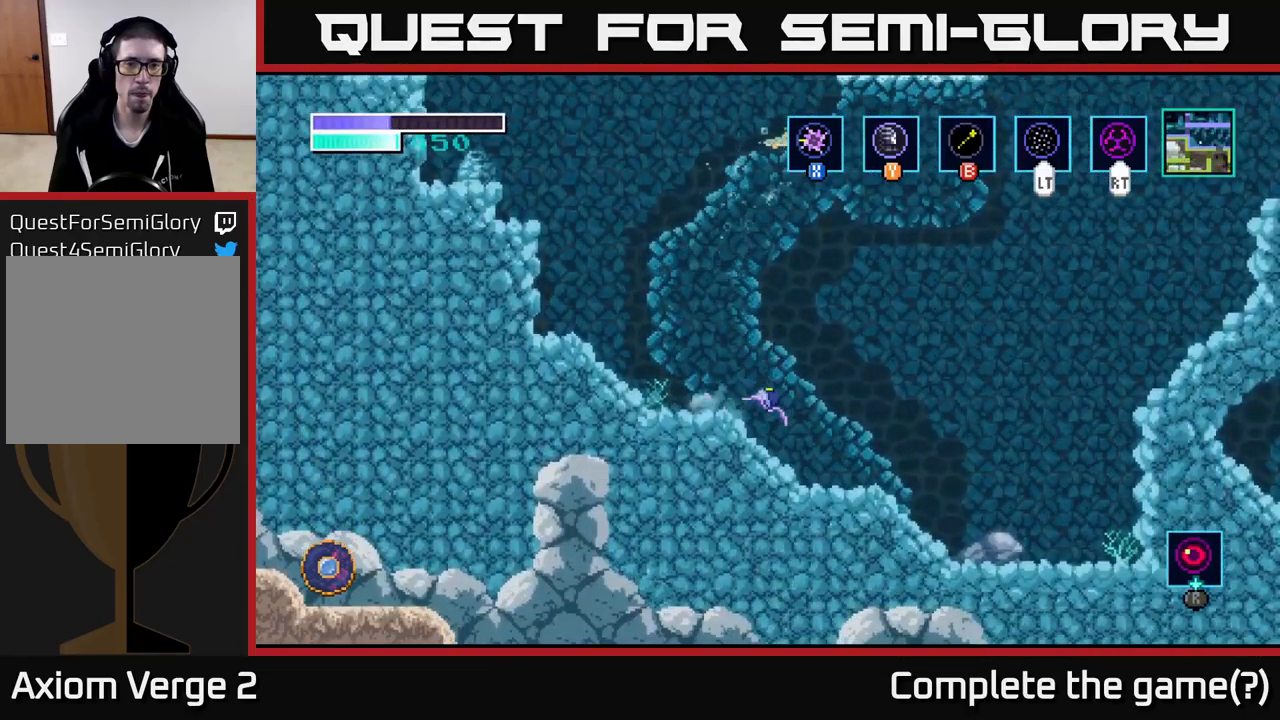
{"buttons": ["X"], "left_stick": "up", "right_stick": "center", "events": [[167, "A", "down"], [233, "left_stick", "up"], [450, "A", "up"], [483, "X", "down"]]}
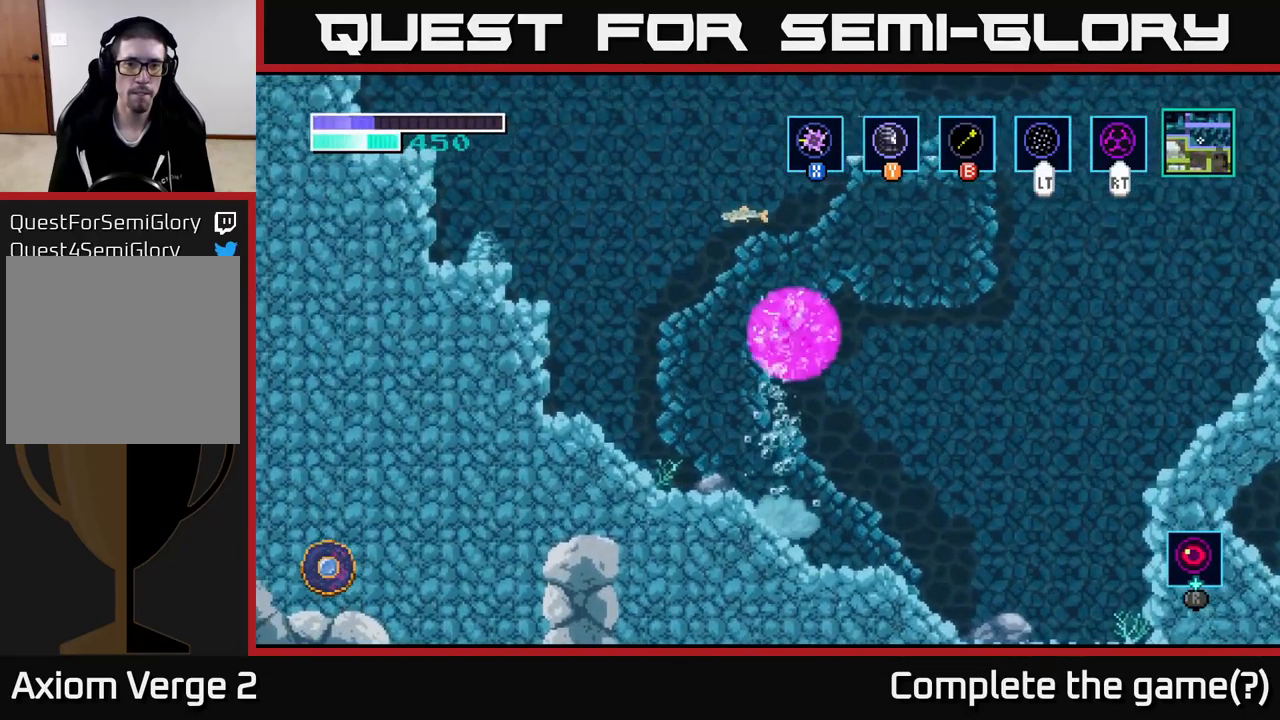
{"buttons": [], "left_stick": "center", "right_stick": "center", "events": [[33, "X", "up"], [400, "left_stick", "center"]]}
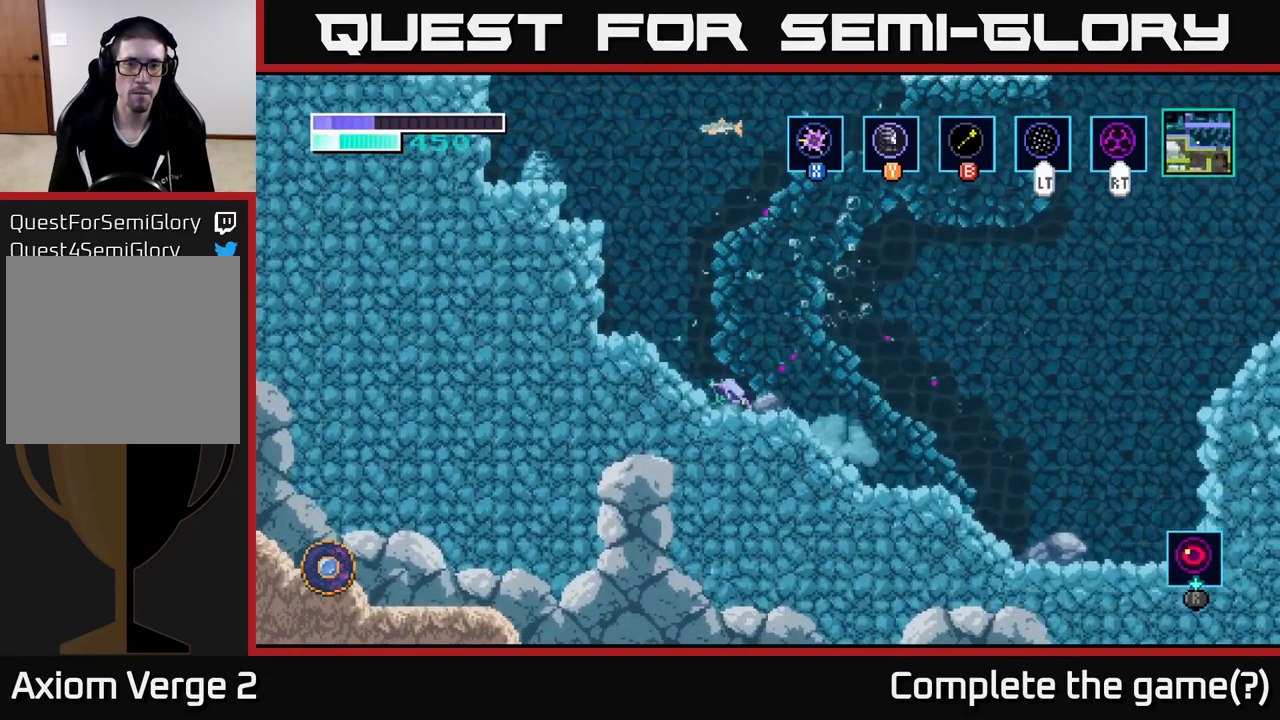
{"buttons": [], "left_stick": "up-left", "right_stick": "center", "events": [[17, "A", "down"], [17, "left_stick", "left"], [167, "left_stick", "up-left"], [217, "A", "up"], [250, "B", "down"], [333, "B", "up"]]}
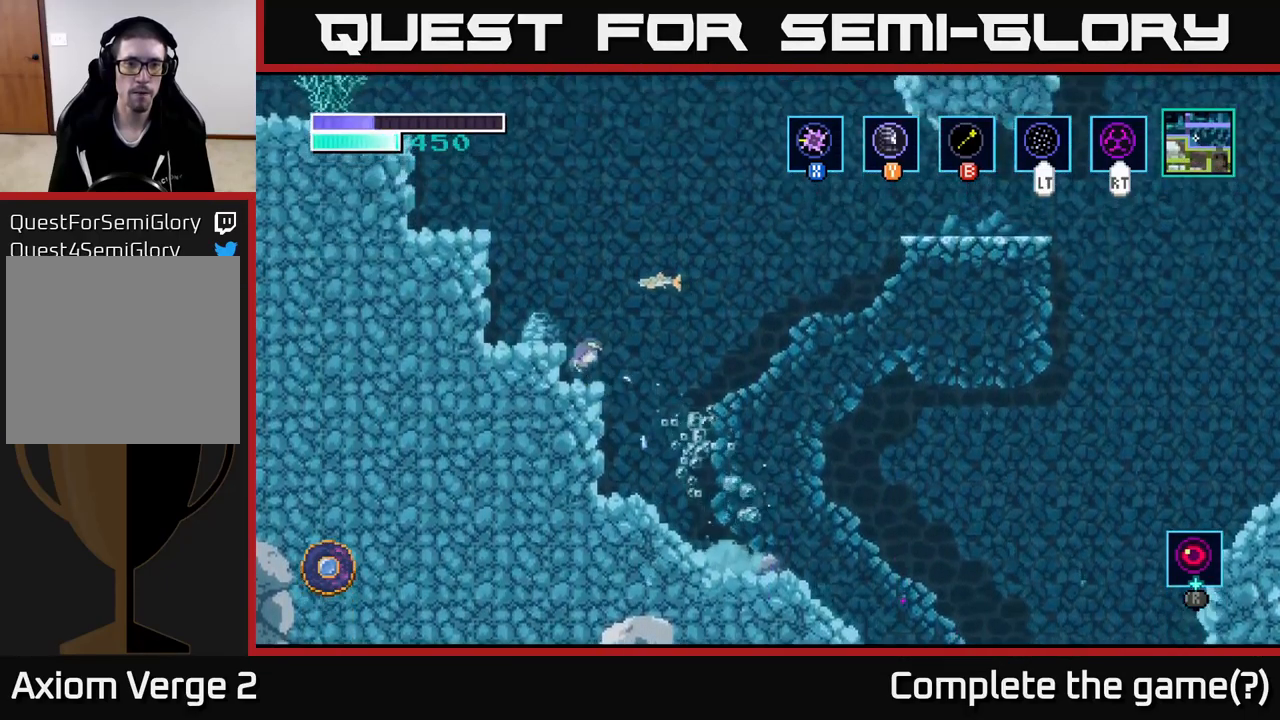
{"buttons": [], "left_stick": "up-left", "right_stick": "center", "events": [[117, "B", "down"], [250, "B", "up"]]}
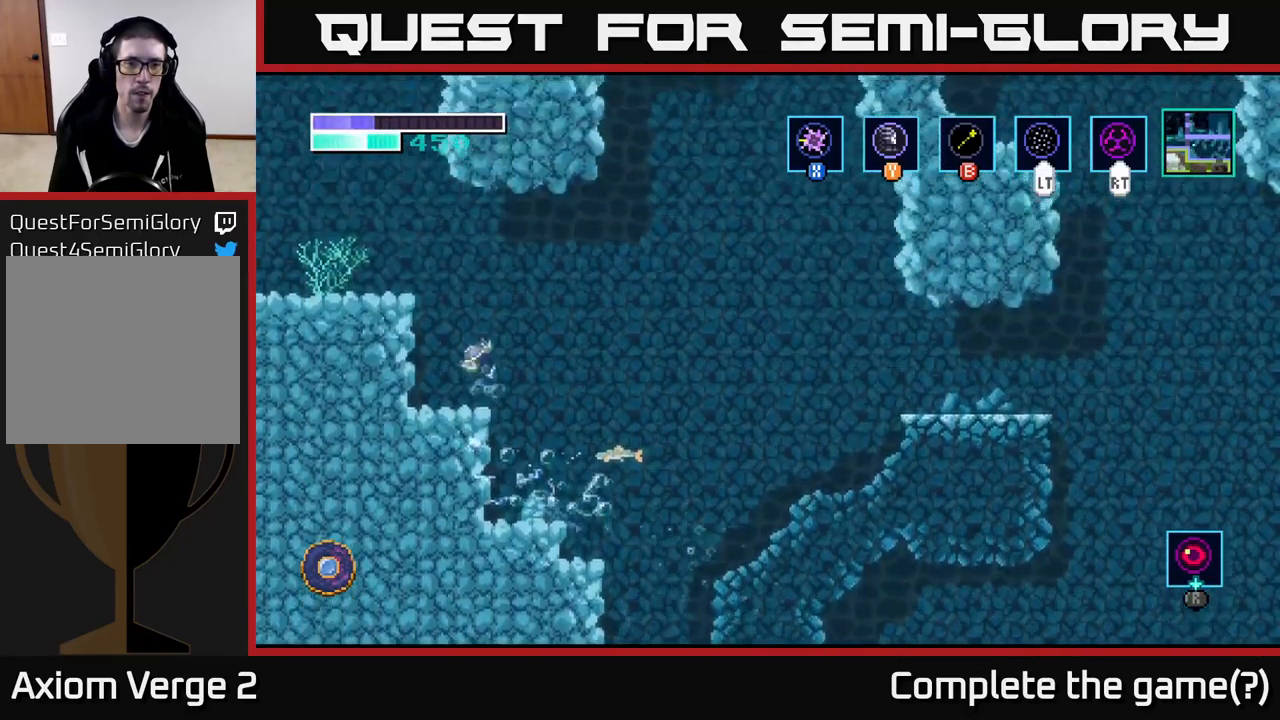
{"buttons": [], "left_stick": "right", "right_stick": "center", "events": [[17, "B", "down"], [133, "B", "up"], [450, "left_stick", "right"]]}
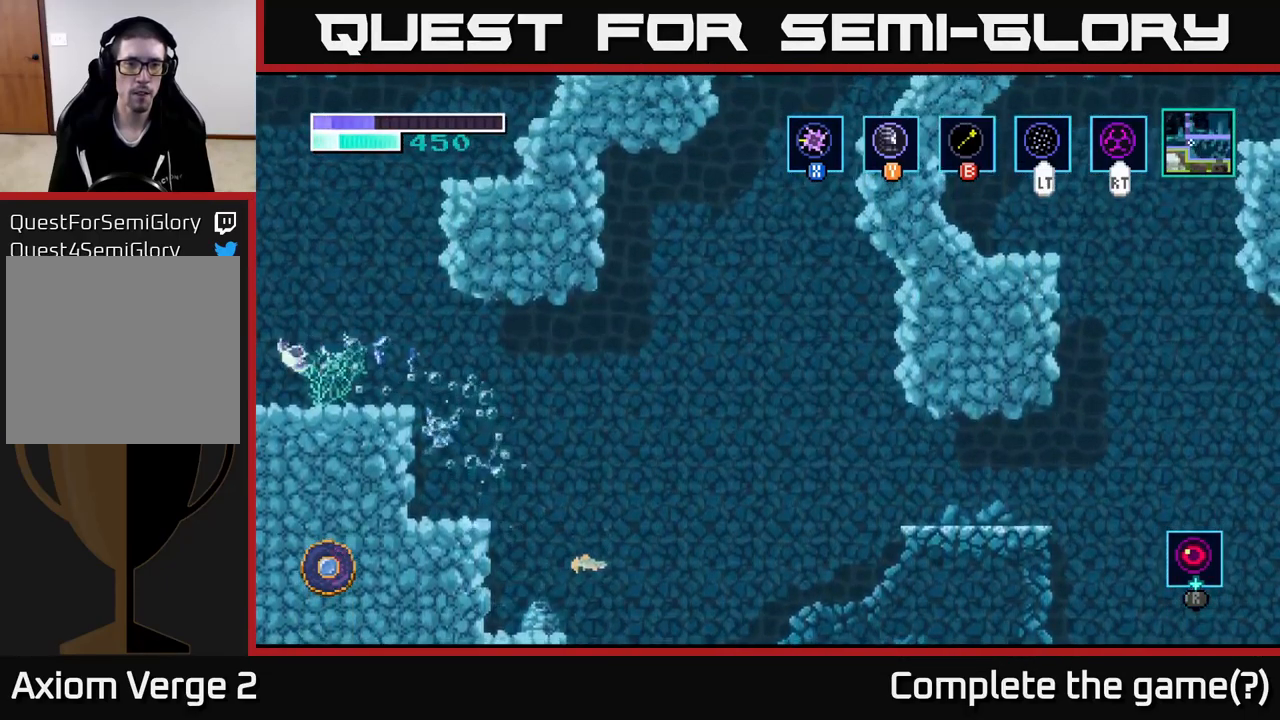
{"buttons": ["A"], "left_stick": "center", "right_stick": "center", "events": [[117, "A", "down"], [317, "left_stick", "up-right"], [417, "A", "up"], [433, "left_stick", "center"], [450, "A", "down"]]}
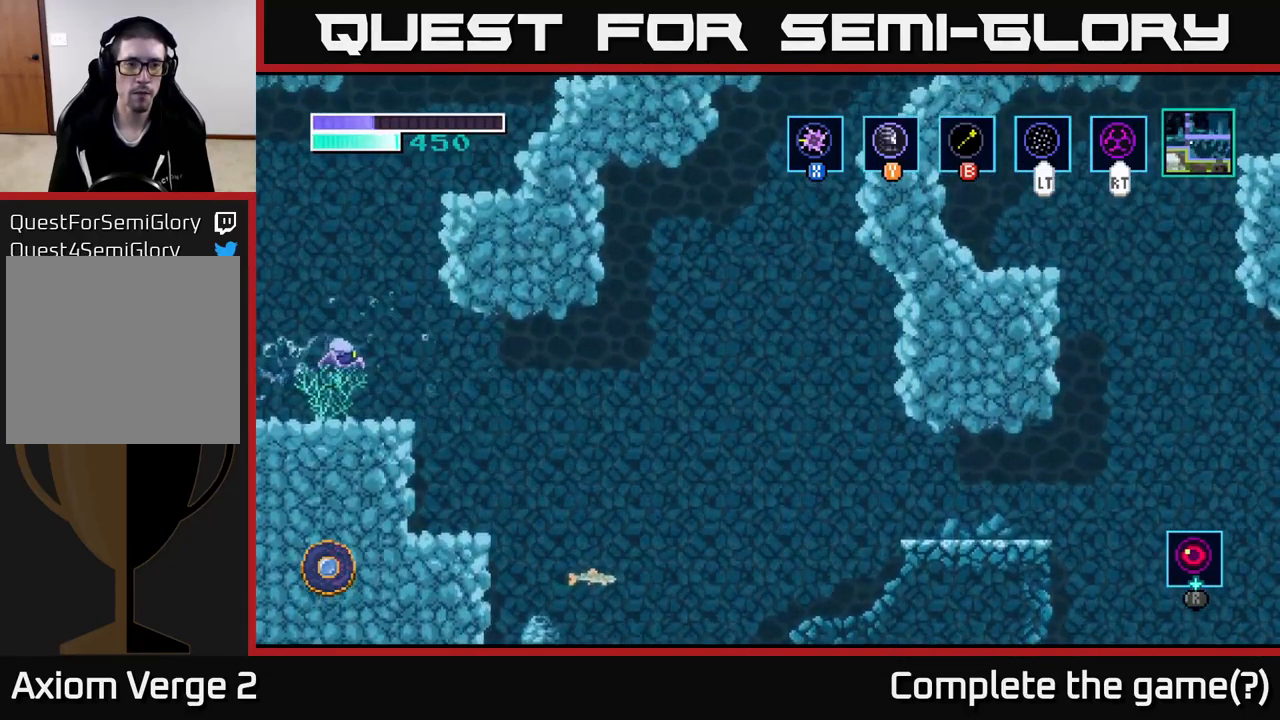
{"buttons": ["A"], "left_stick": "center", "right_stick": "center", "events": [[16, "A", "up"], [366, "A", "down"]]}
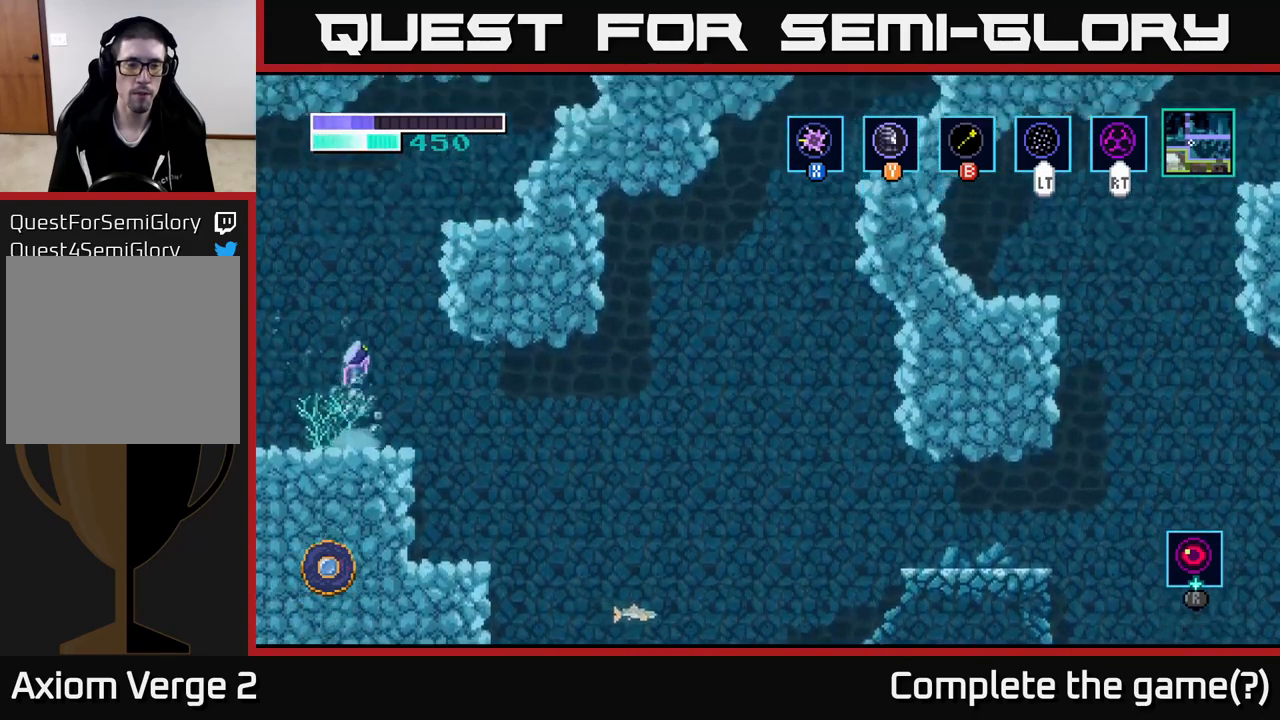
{"buttons": [], "left_stick": "up-right", "right_stick": "center", "events": [[50, "left_stick", "up-right"], [100, "A", "up"], [117, "B", "down"], [234, "B", "up"]]}
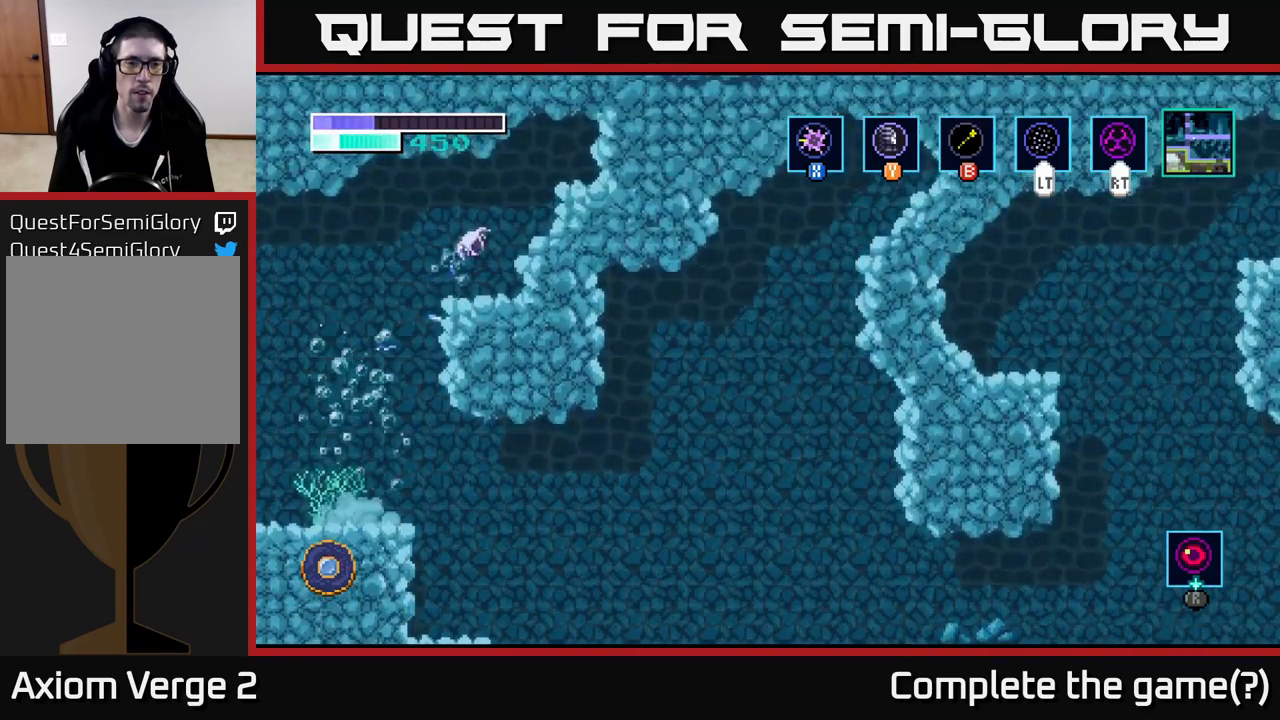
{"buttons": [], "left_stick": "center", "right_stick": "center", "events": [[184, "left_stick", "center"]]}
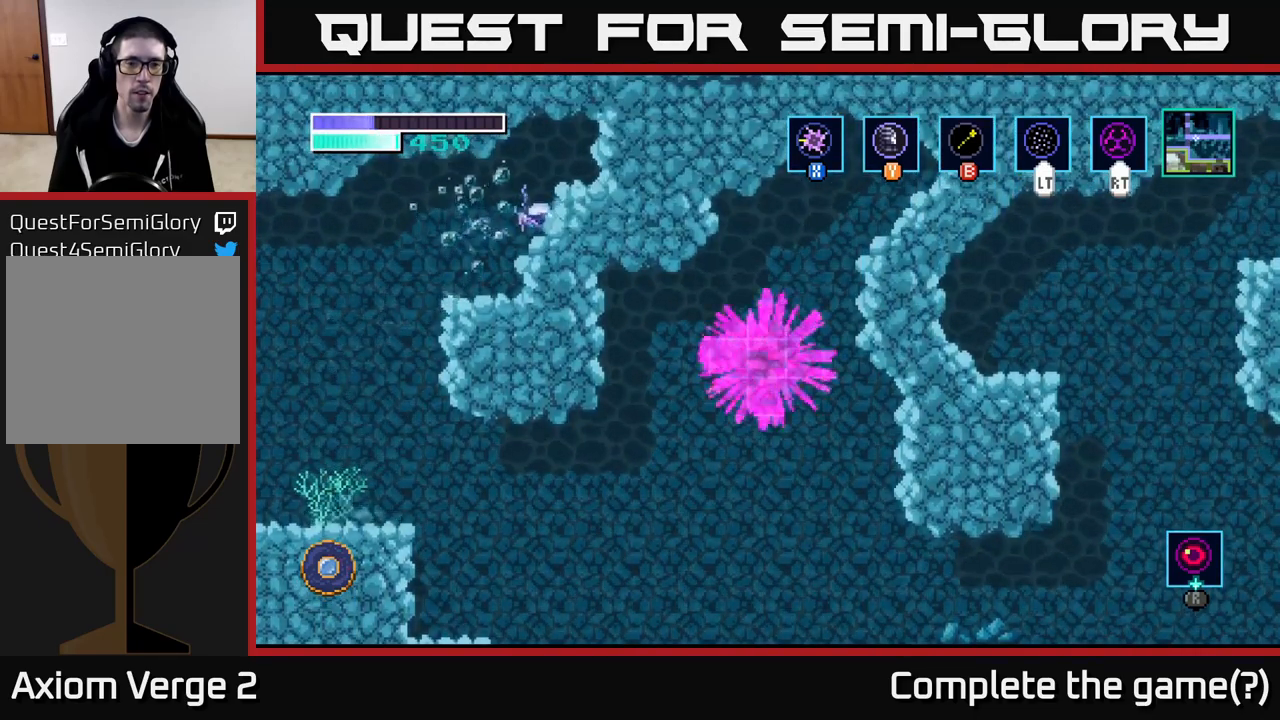
{"buttons": ["A"], "left_stick": "right", "right_stick": "center", "events": [[384, "A", "down"], [467, "left_stick", "right"]]}
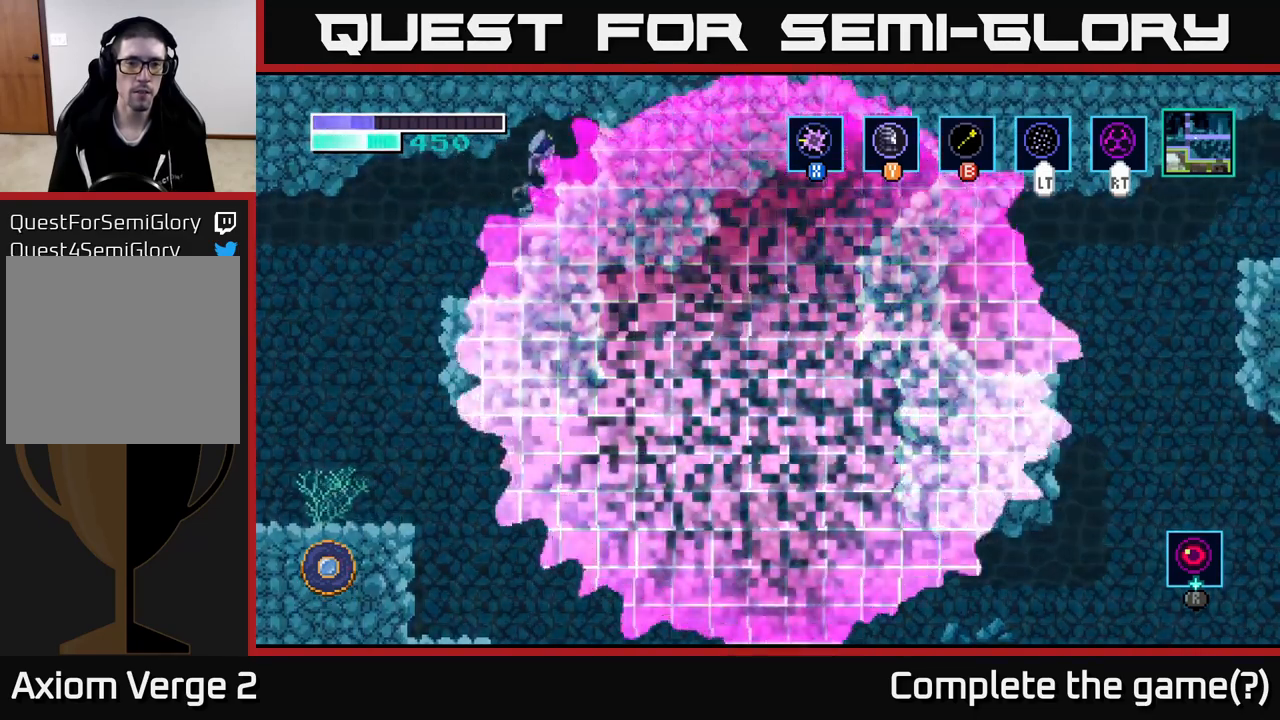
{"buttons": [], "left_stick": "center", "right_stick": "center", "events": [[67, "A", "up"], [167, "left_stick", "center"], [250, "SELECT", "down"], [384, "SELECT", "up"]]}
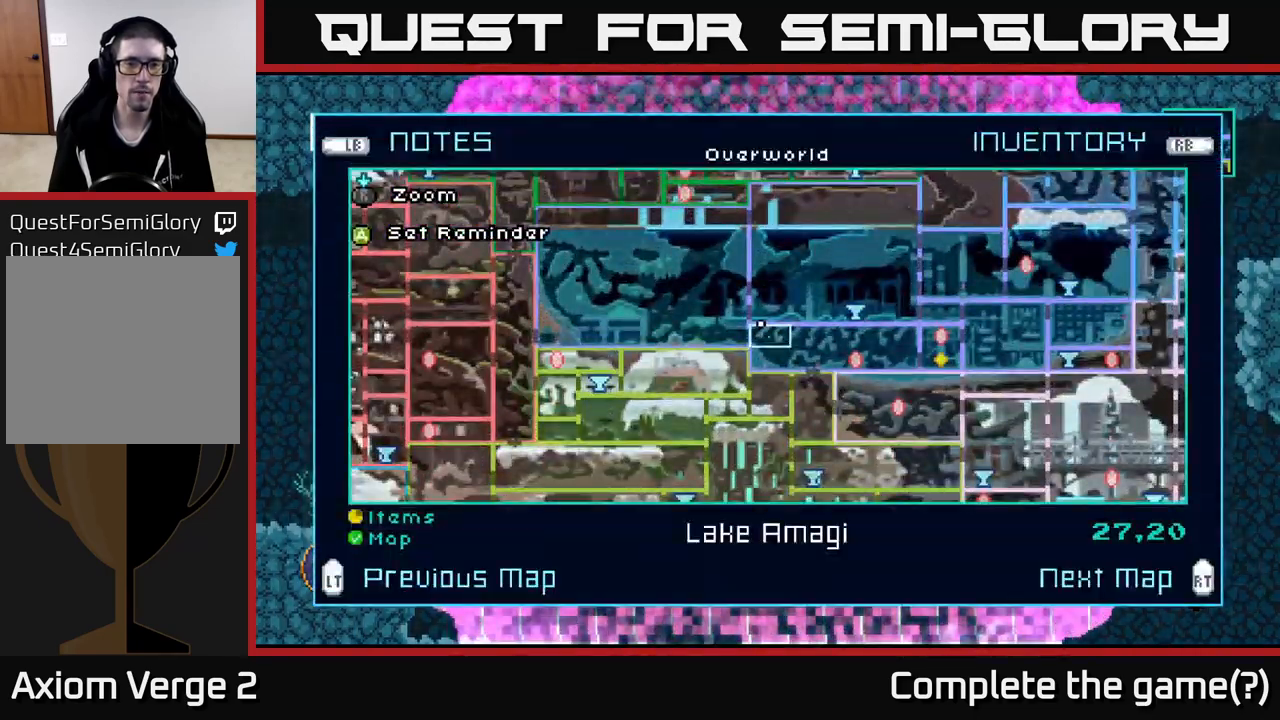
{"buttons": [], "left_stick": "center", "right_stick": "center", "events": []}
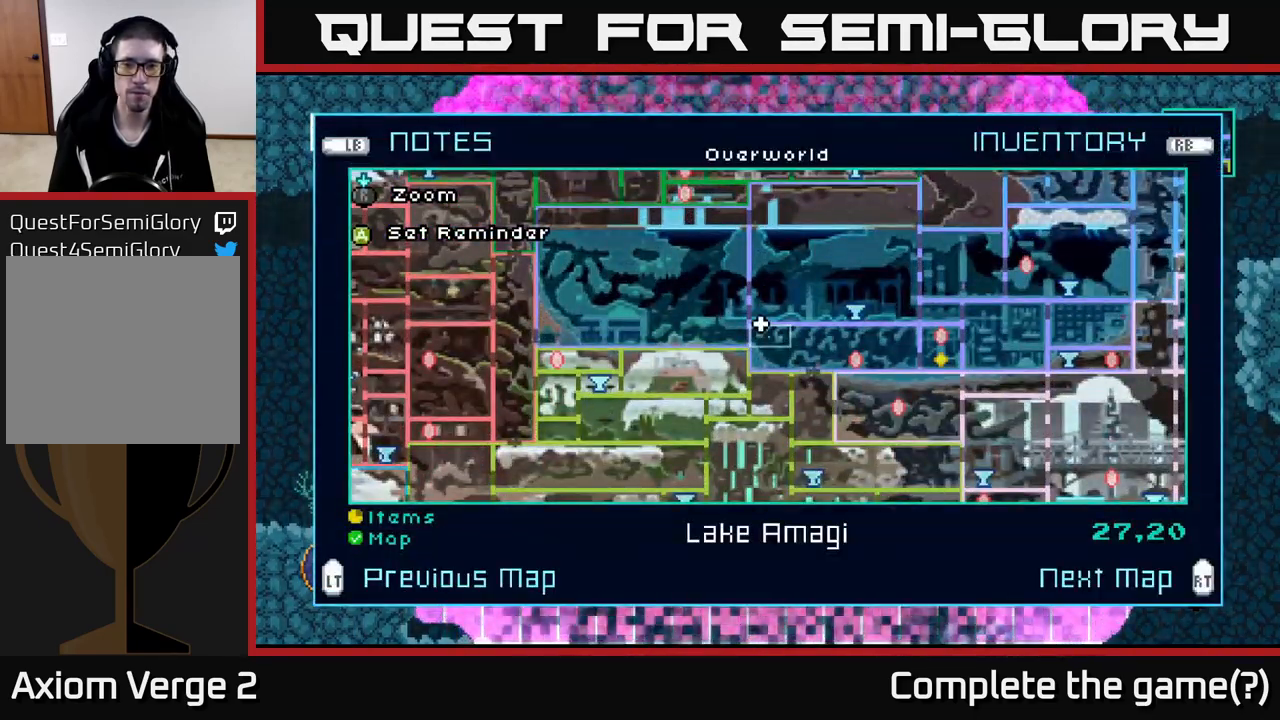
{"buttons": [], "left_stick": "center", "right_stick": "center", "events": [[117, "L2", "down"], [217, "L2", "up"]]}